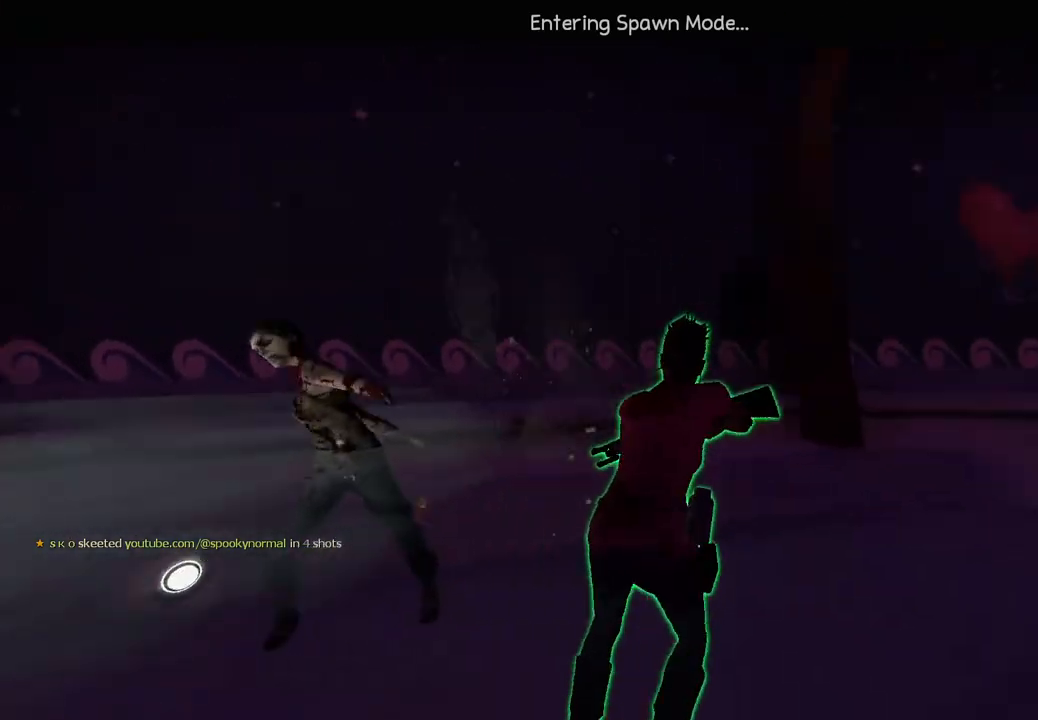
Gameplay with keyboard; each line is a JSON object with the keys held at the frame after it. "events" lists presses ("down") and releases ("up") of "a", "ctrl", "d", "e", "q", "s", "shift", "space" and "w" between this image and that frame as [ms after this image, input, new state], when the widget could be followed in between. No other keys are recorded. Mouse input is not recorded.
{"keys": ["w"], "events": [[383, "w", "down"]]}
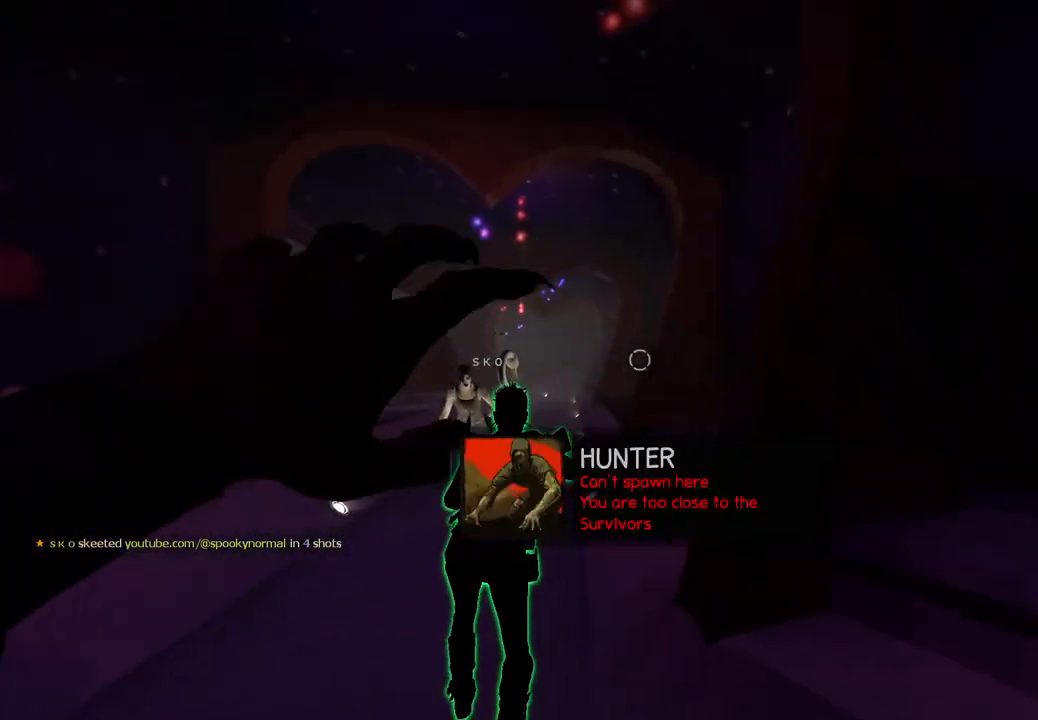
{"keys": ["w"], "events": []}
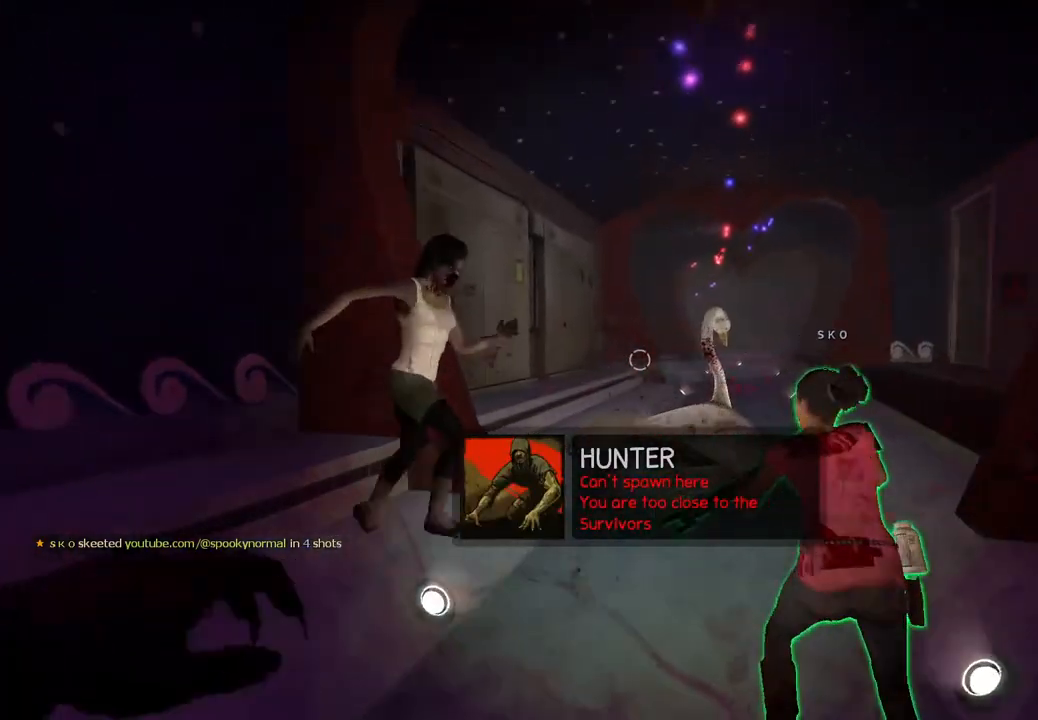
{"keys": ["w"], "events": [[33, "a", "down"], [150, "a", "up"]]}
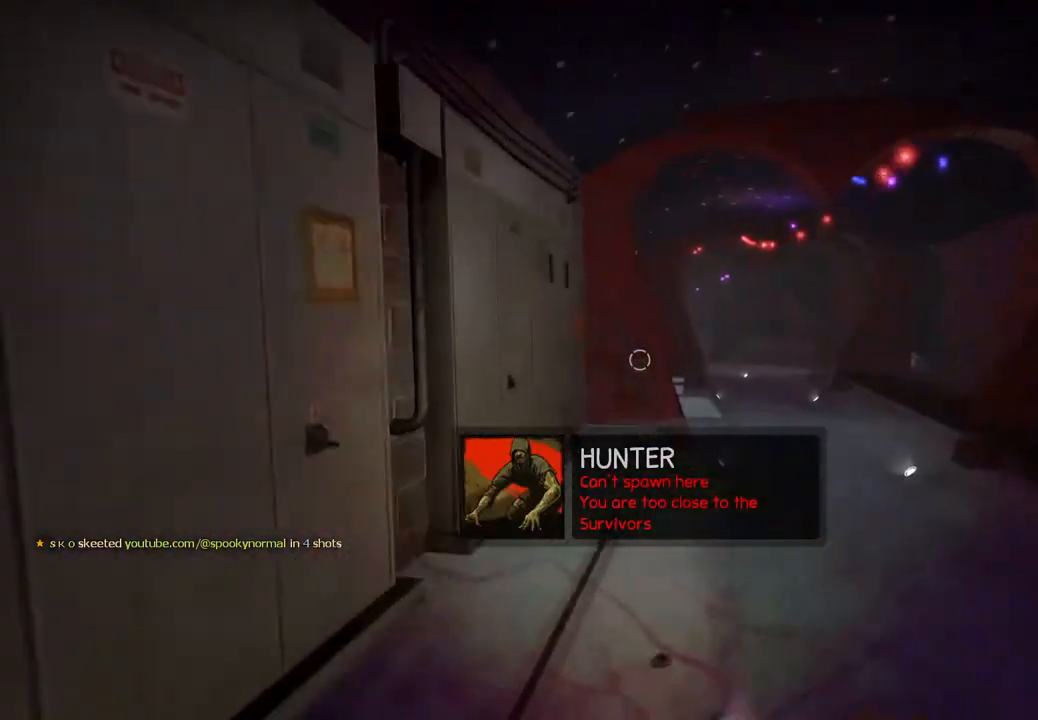
{"keys": ["w"], "events": [[50, "d", "down"], [183, "d", "up"]]}
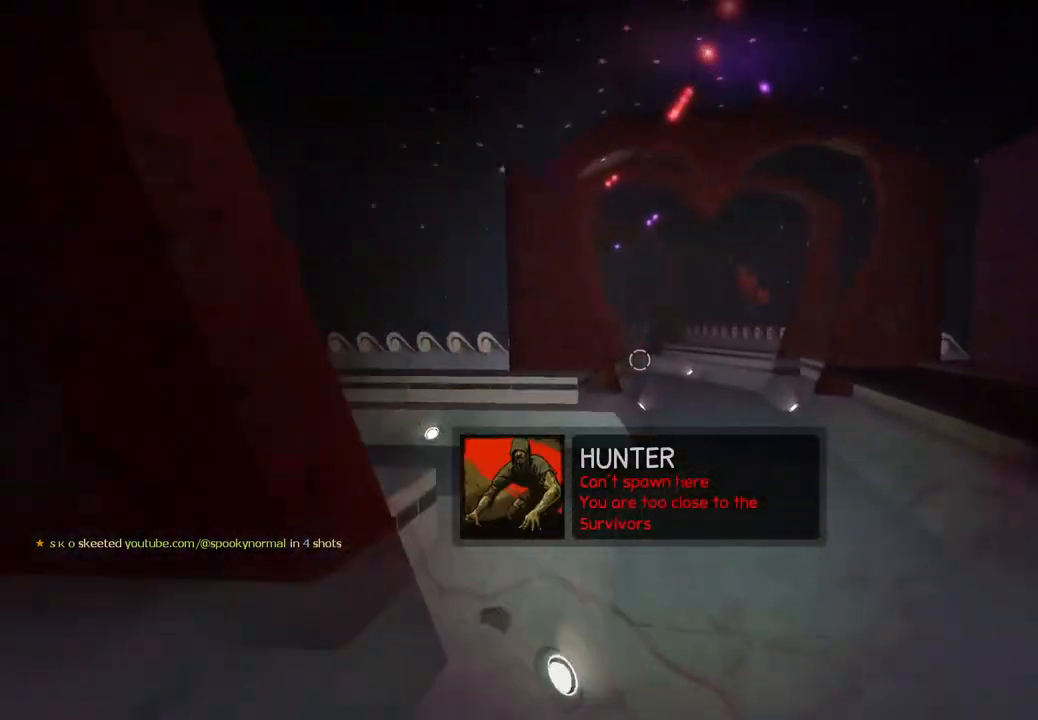
{"keys": ["w"], "events": []}
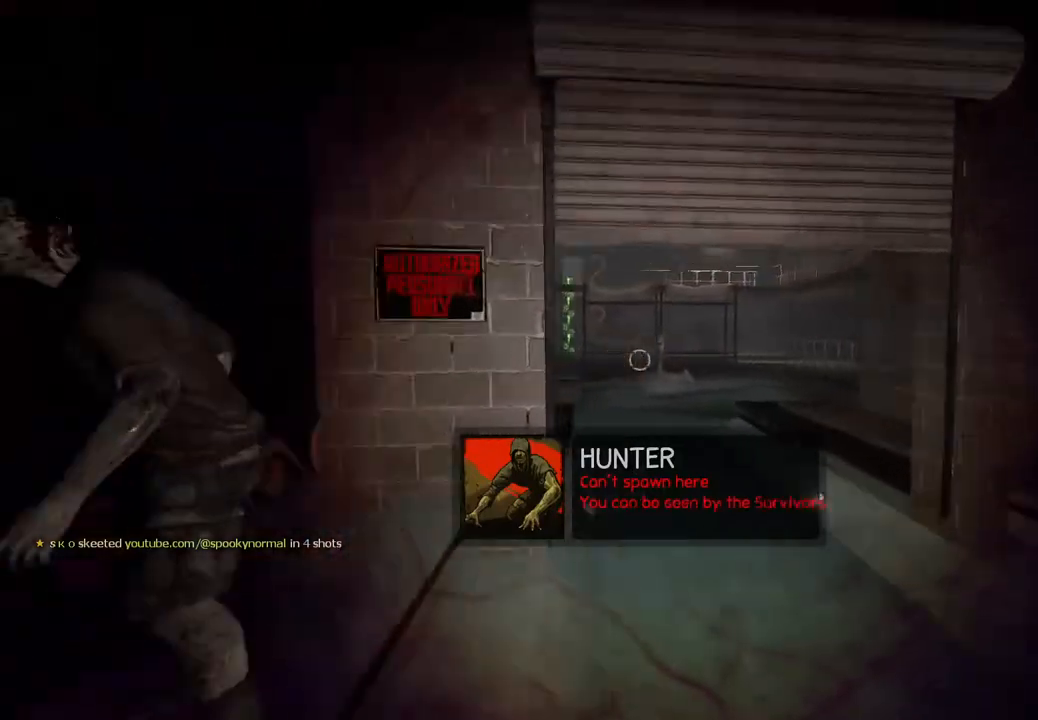
{"keys": ["w"], "events": []}
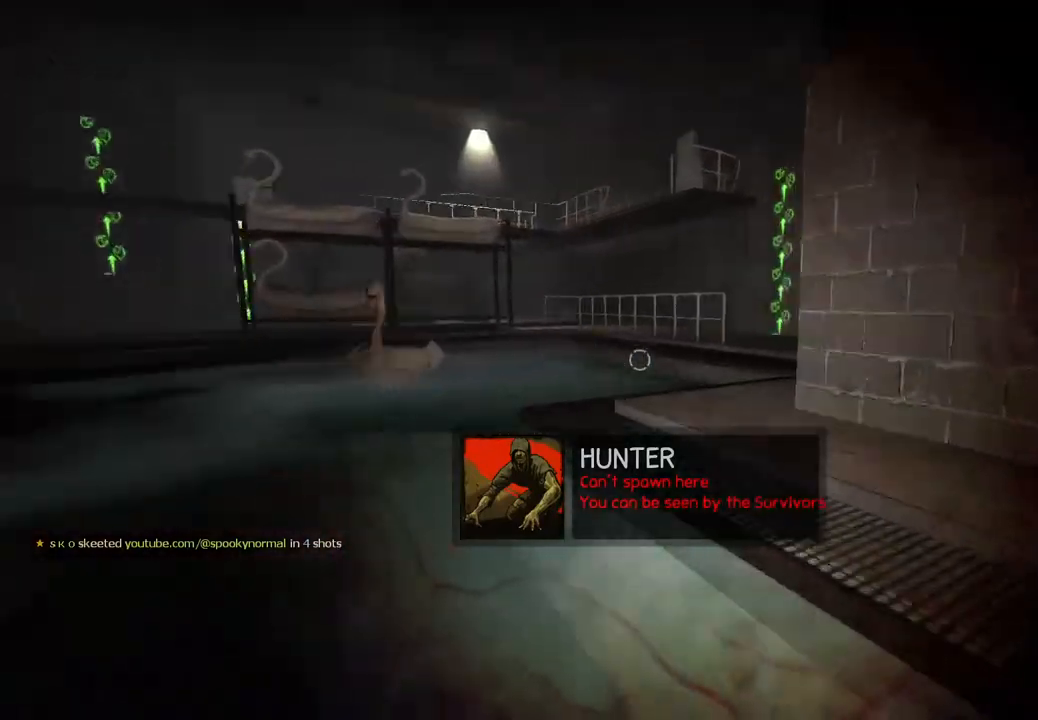
{"keys": ["w"], "events": [[317, "d", "down"], [350, "d", "up"]]}
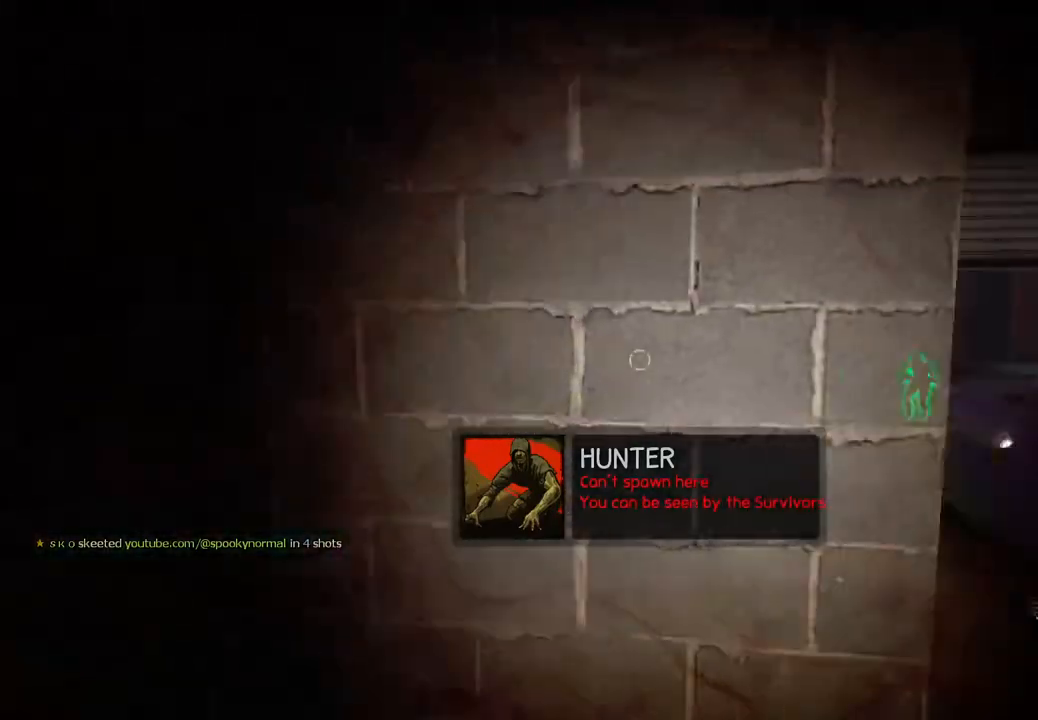
{"keys": ["ctrl", "d", "w"], "events": [[17, "a", "down"], [167, "ctrl", "down"], [217, "a", "up"], [500, "d", "down"]]}
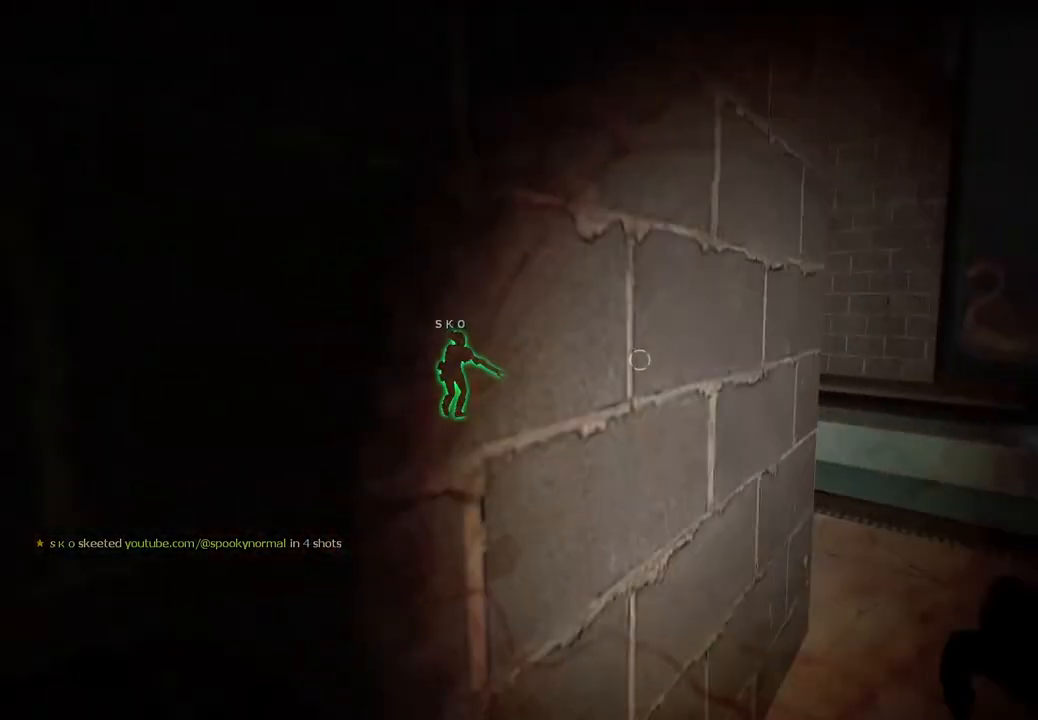
{"keys": ["ctrl", "w"], "events": [[483, "d", "up"]]}
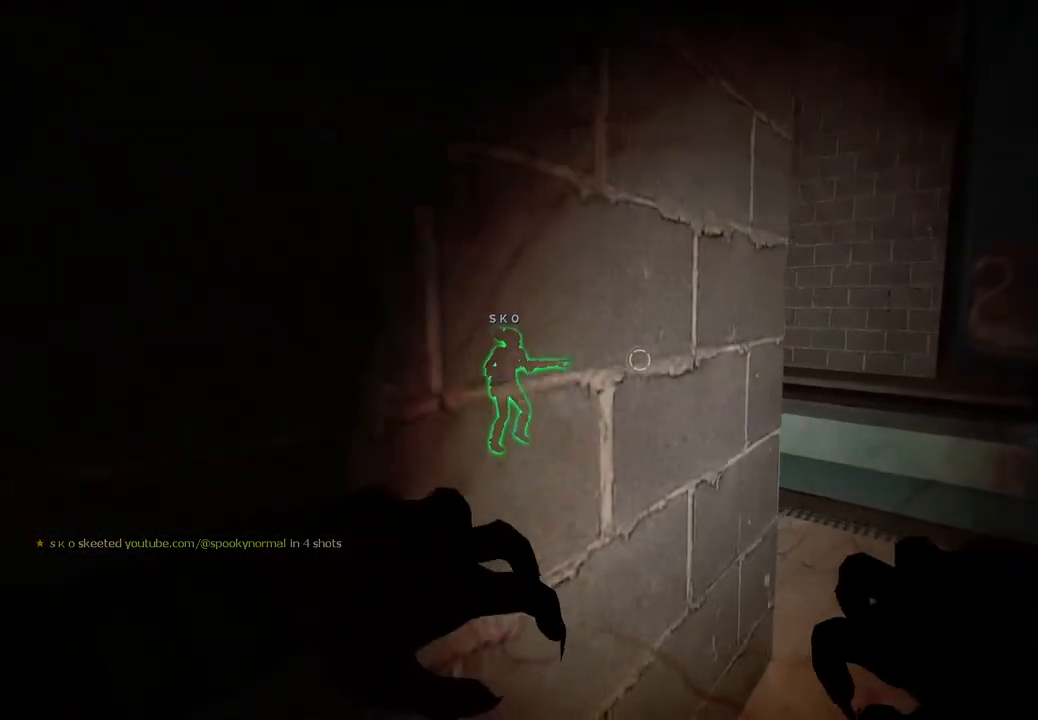
{"keys": ["a", "ctrl"], "events": [[383, "w", "up"], [500, "a", "down"]]}
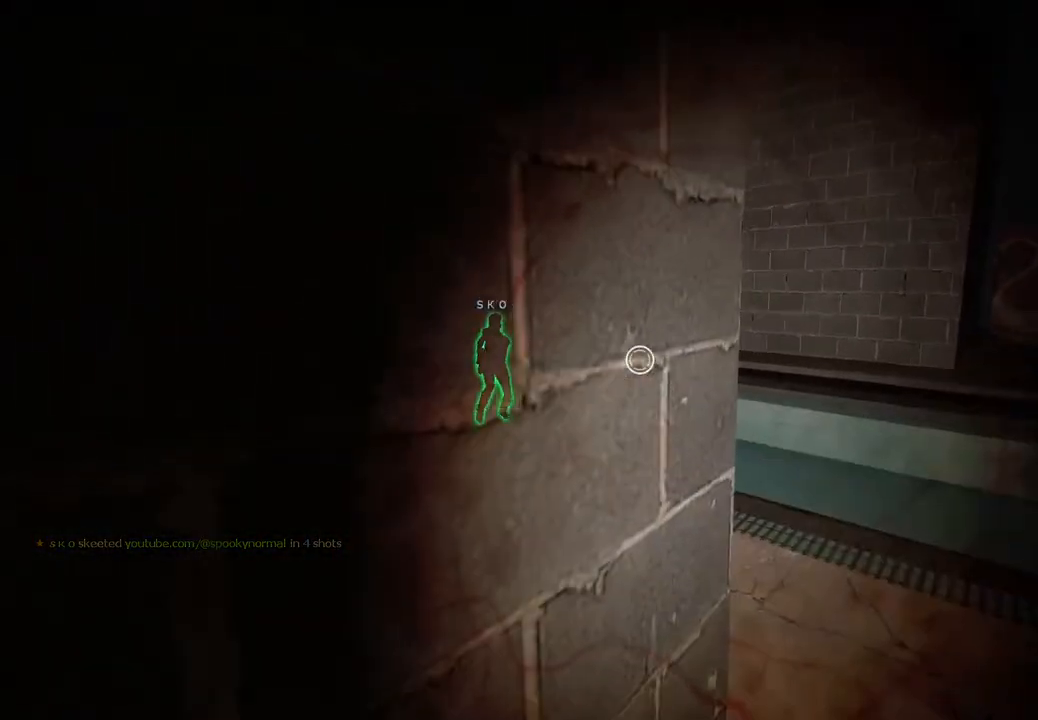
{"keys": ["ctrl", "w"], "events": [[217, "a", "up"], [417, "w", "down"]]}
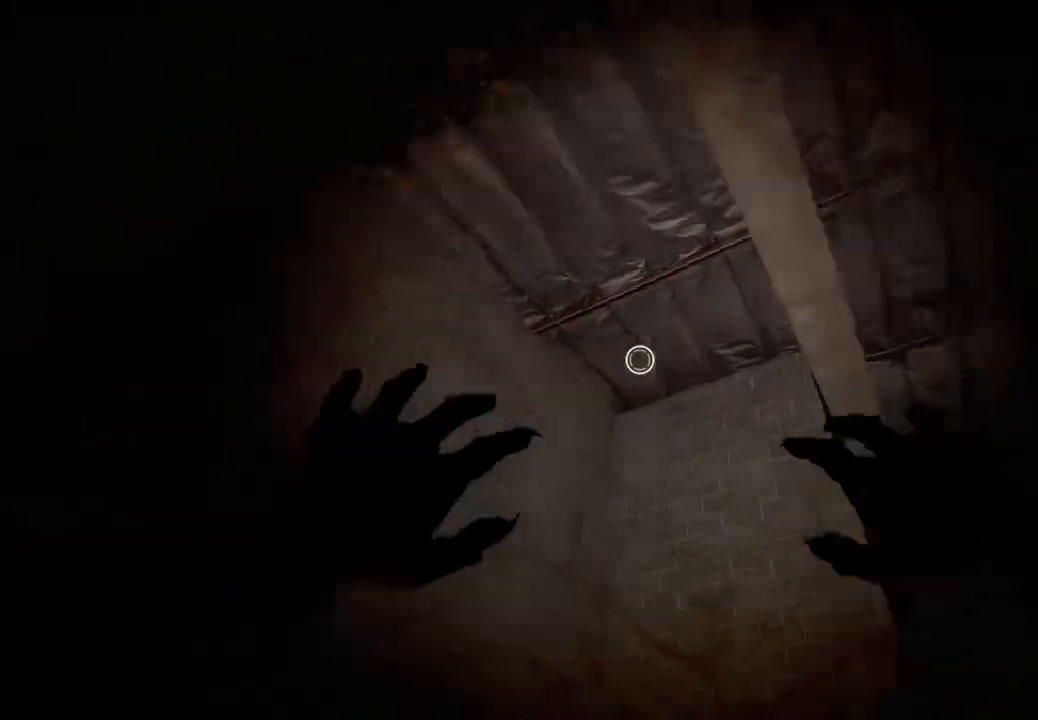
{"keys": ["ctrl", "d"], "events": [[200, "d", "down"], [250, "w", "up"]]}
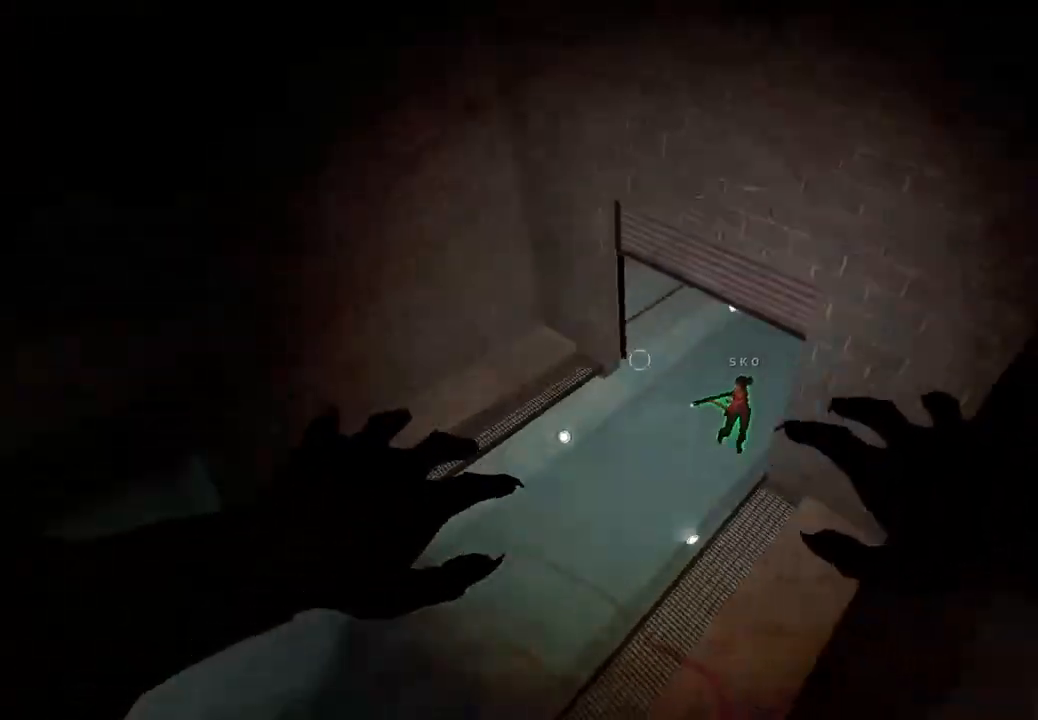
{"keys": ["a", "ctrl", "w"], "events": [[200, "d", "up"], [467, "w", "down"], [483, "a", "down"]]}
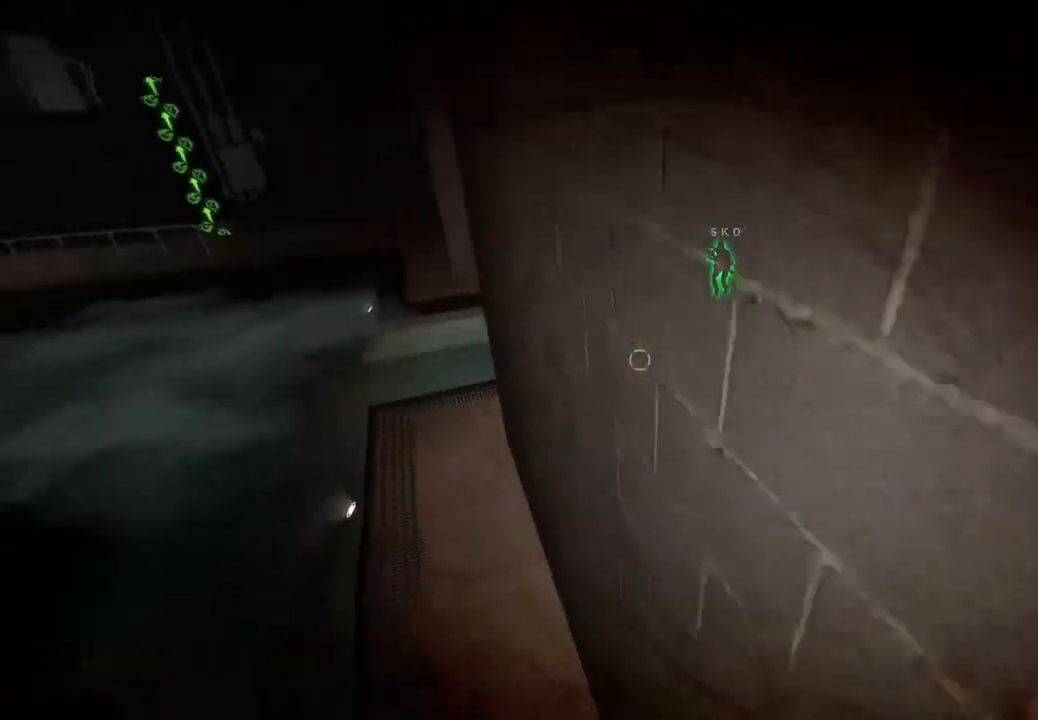
{"keys": ["ctrl"], "events": [[417, "a", "up"], [417, "w", "up"]]}
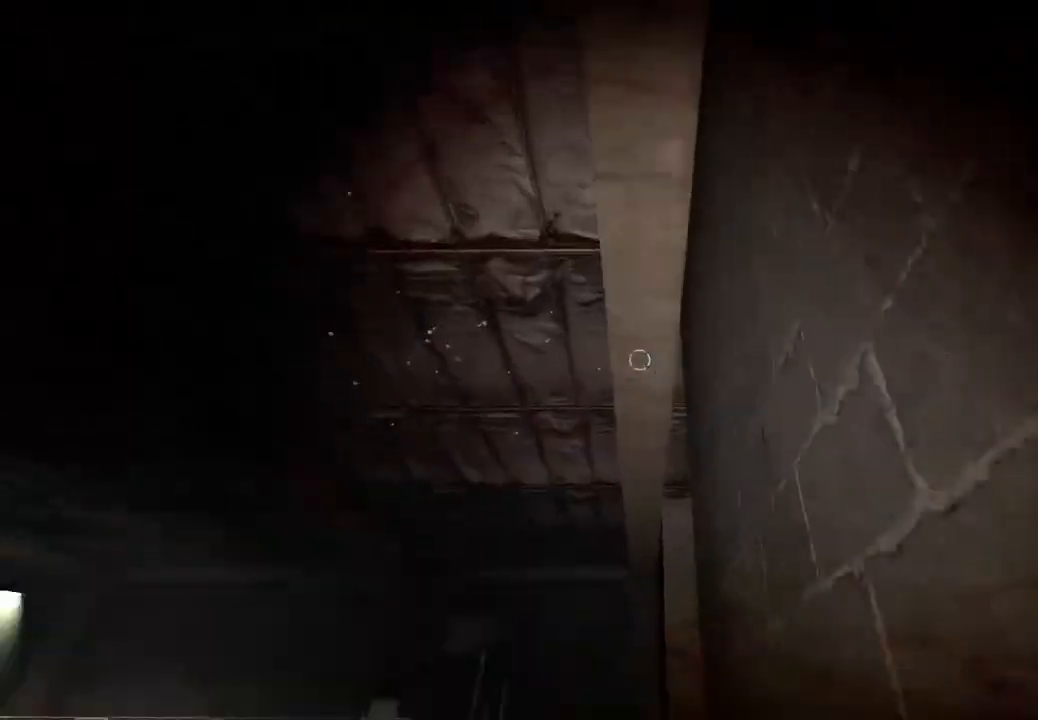
{"keys": ["ctrl", "d"], "events": [[150, "d", "down"]]}
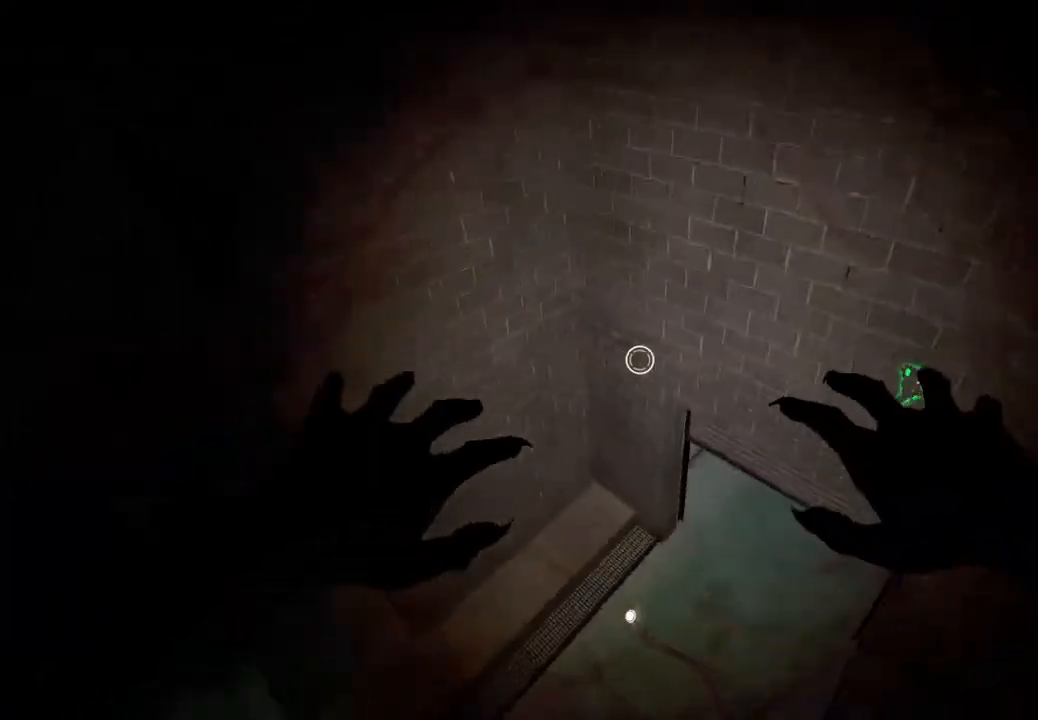
{"keys": ["a", "ctrl", "s"], "events": [[100, "d", "up"], [350, "a", "down"], [383, "s", "down"]]}
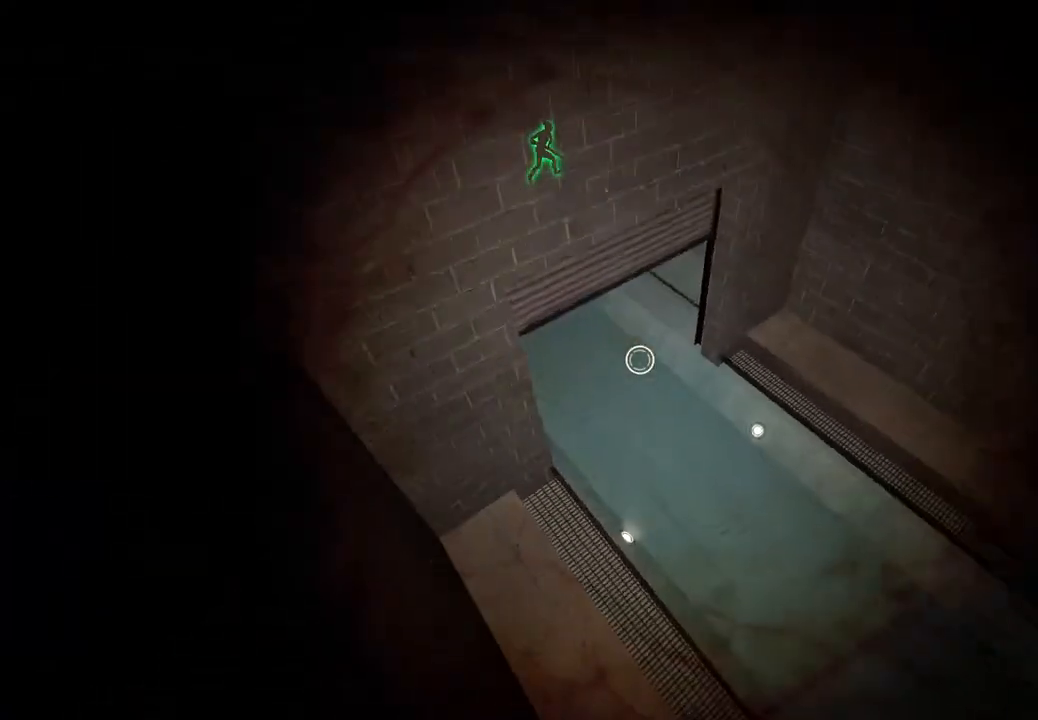
{"keys": ["ctrl", "w"], "events": [[217, "s", "up"], [233, "a", "up"], [367, "w", "down"]]}
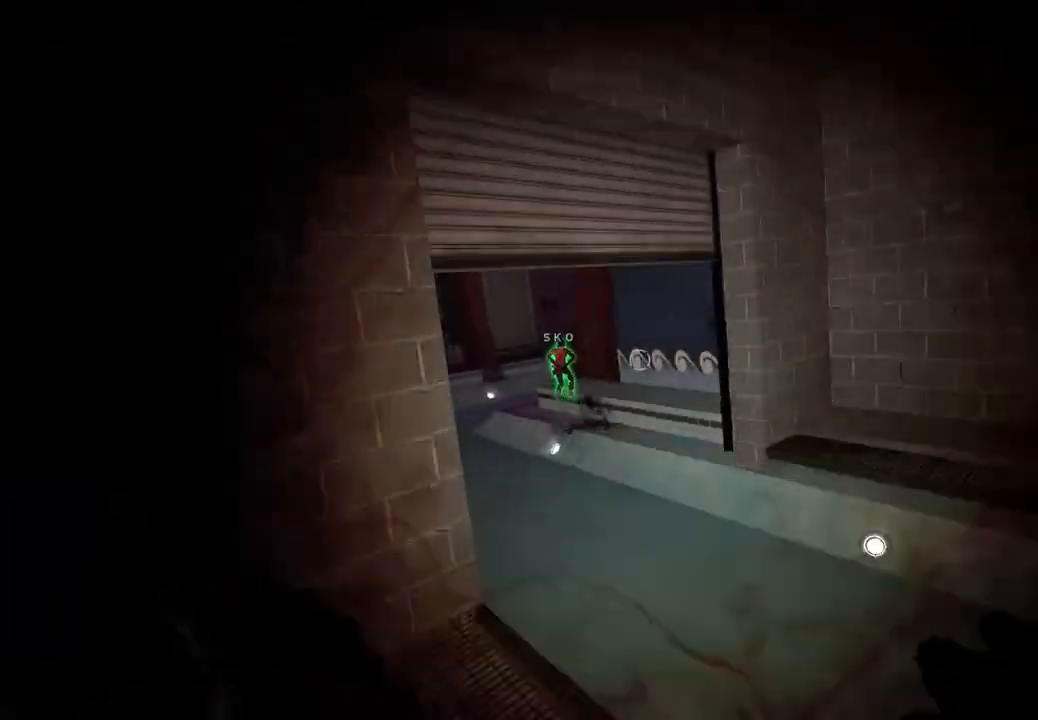
{"keys": ["a", "ctrl", "w"], "events": [[400, "a", "down"]]}
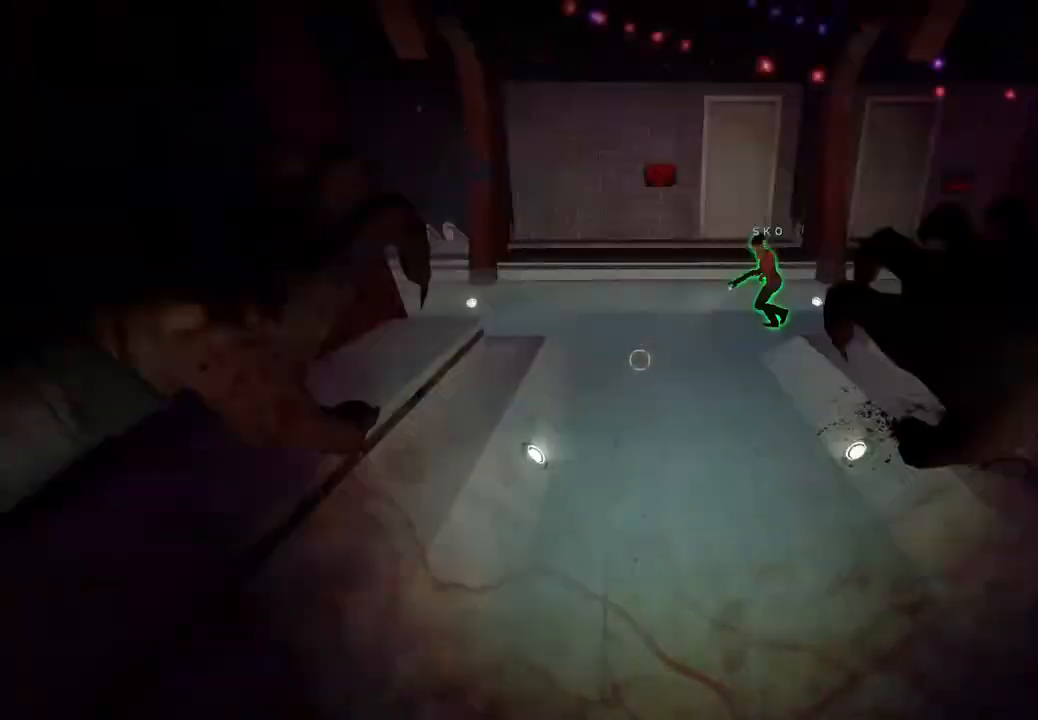
{"keys": ["a", "ctrl"], "events": [[150, "a", "up"], [217, "w", "up"], [250, "d", "down"], [367, "d", "up"], [433, "a", "down"]]}
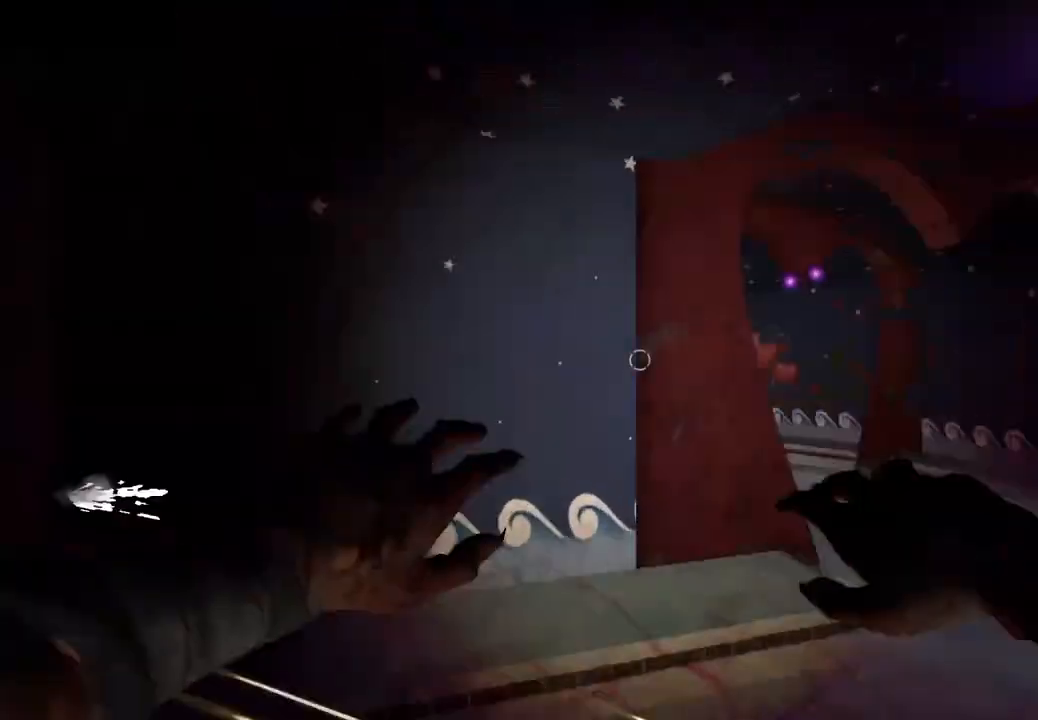
{"keys": ["ctrl", "s"], "events": [[300, "a", "up"], [367, "a", "down"], [400, "s", "down"], [433, "a", "up"]]}